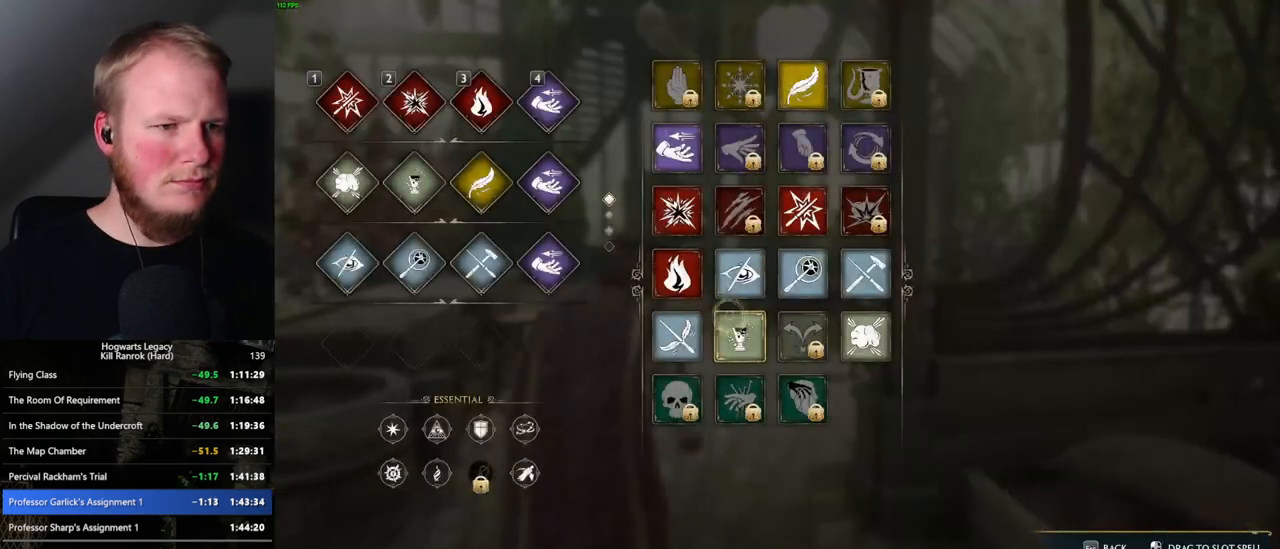
Gameplay with keyboard and mouse; each line is a JSON object with the keys and mouse buttons held at the frame after it. "events" lists presses ("down") and releases ("up") of ".", "/", "0", "1", "2", "3", "4", "5", "6", "7", "8", "9", "a", "alt_l", "alt_r", "b", "backslash", "backspace", "c", "caps_lock", "comma", "ctrl_l", "ctrl_r", "d", "e", "equals", "escape", "f", "f1", "f10", "f11", "f12", "f2", "f3", "f4", "f5", "f6", "f7", "f8", "f9", "g", "h", "i", "j", "k", "l", "lbracket", "m", "minus", "n", "o", "p", "q", "quote", "r", "rbracket", "return", "s", "semicolon", "shift_l", "shift_r", "space", "super_l", "super_r", "t", "tab", "tilde", "u", "v", "w", "x", "y", "z", "mouse_left", "mouse_wheel", "mouse_right", "mouse_mb4" and "mouse_mb5" between this image and that frame as [ms after this image, input, new state], when the widget could be followed in between. "mouse_left", "mouse_wheel", "mouse_right", "mouse_mb4", "mouse_mb5" = the "left", "wheel", "right", "mb4", "mb5" buttons of the "mouse" list. No other keys are recorded. "wheel" means that the mouse wheel is clicked or scrolled. Mouse movement is not recorded.
{"keys": [], "mouse": ["left"], "events": [[500, "mouse_left", "down"]]}
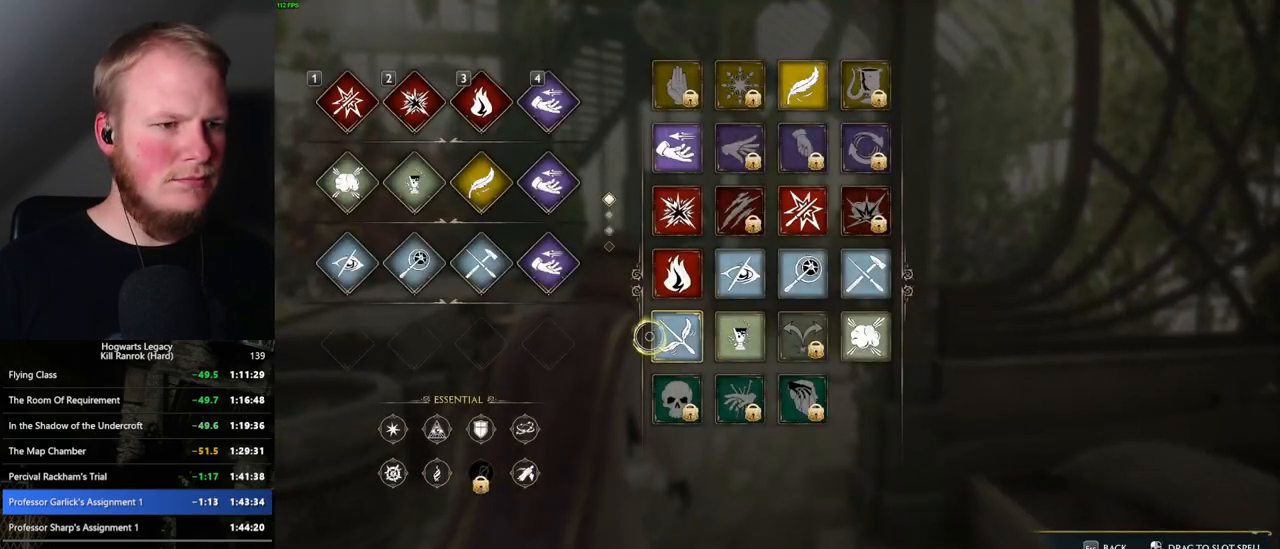
{"keys": [], "mouse": [], "events": [[484, "mouse_left", "up"]]}
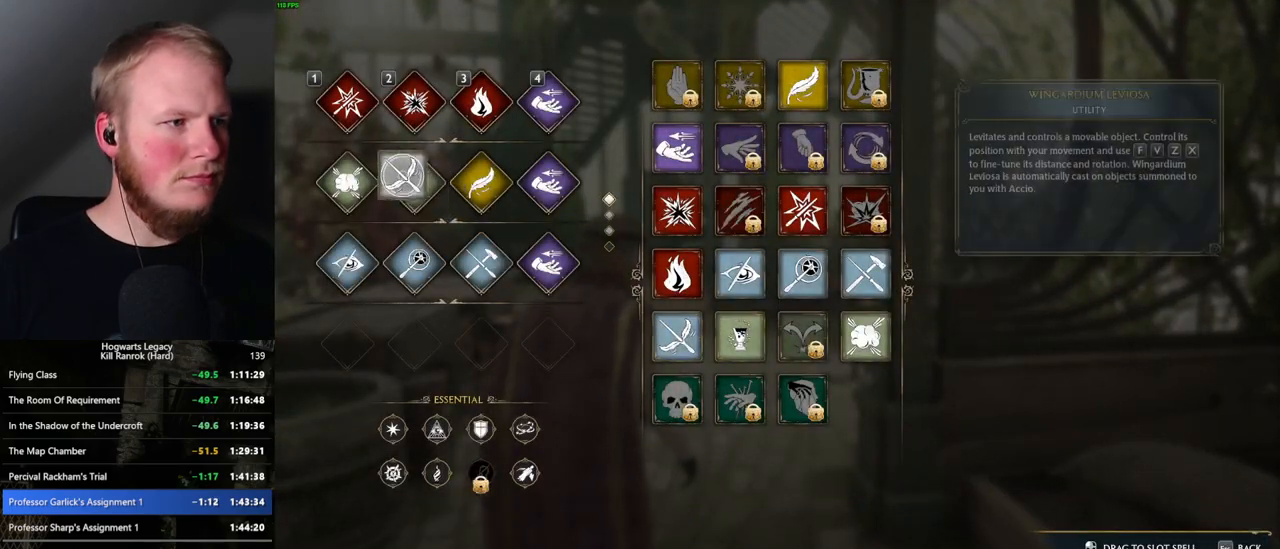
{"keys": ["space", "w"], "mouse": [], "events": [[167, "t", "down"], [234, "w", "down"], [250, "t", "up"], [417, "space", "down"]]}
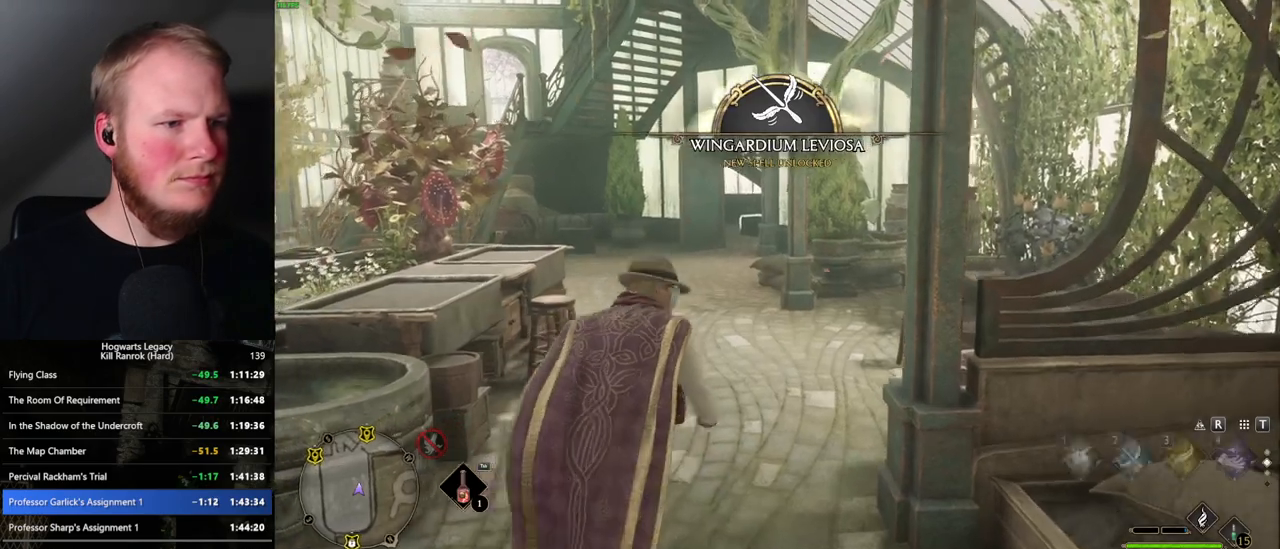
{"keys": ["w"], "mouse": [], "events": [[34, "space", "up"], [100, "shift_l", "down"], [217, "shift_l", "up"]]}
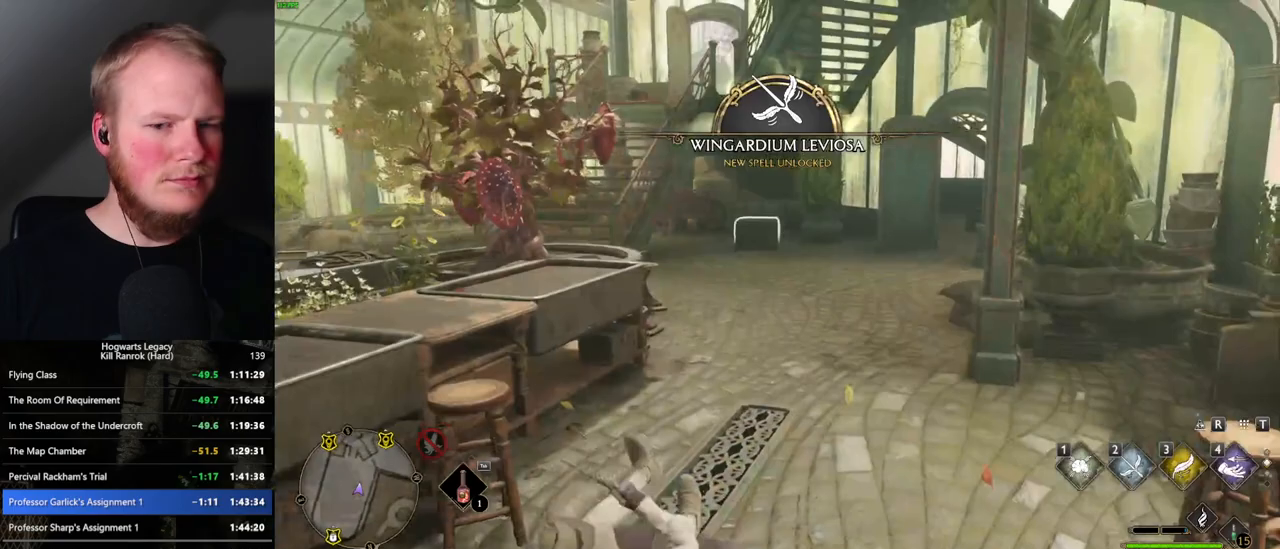
{"keys": ["w"], "mouse": [], "events": [[384, "2", "down"], [484, "2", "up"]]}
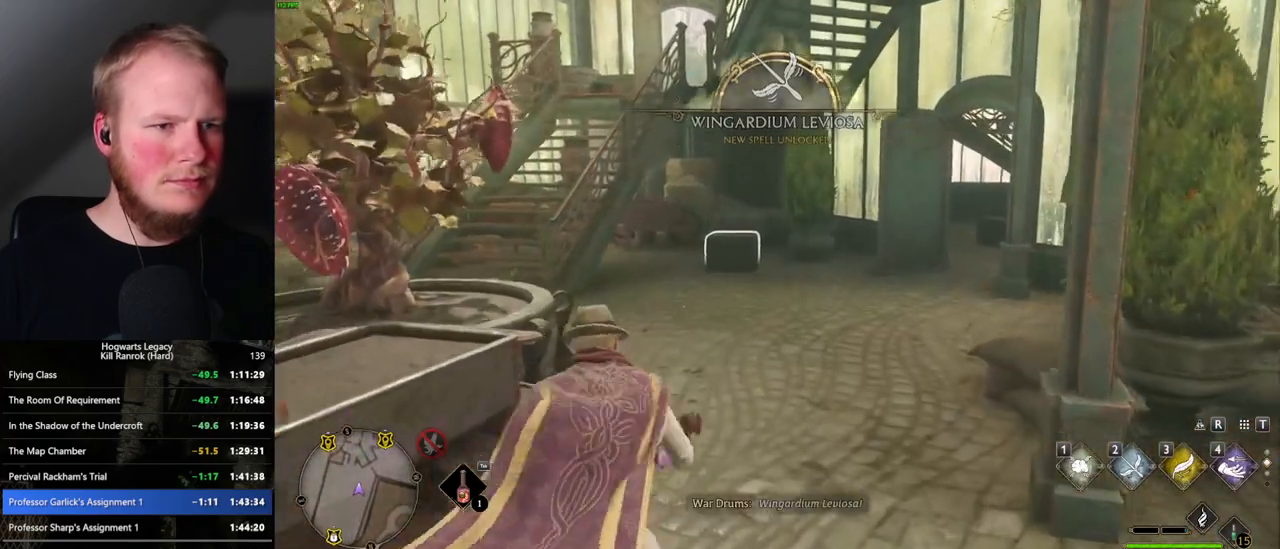
{"keys": ["w"], "mouse": [], "events": []}
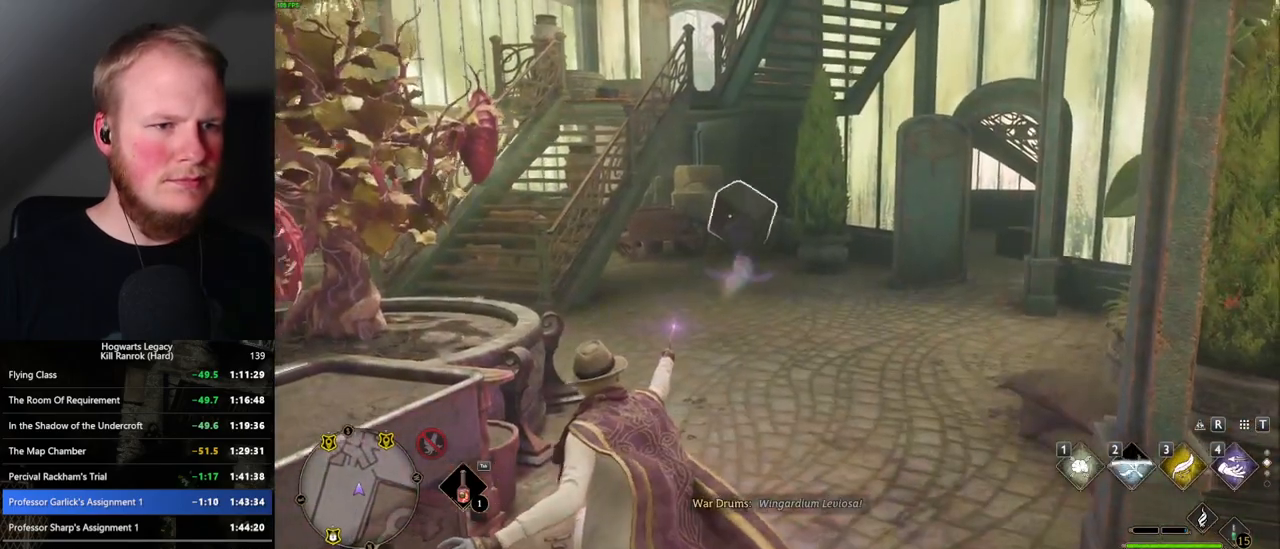
{"keys": ["space", "w"], "mouse": [], "events": [[250, "2", "down"], [334, "2", "up"], [467, "space", "down"]]}
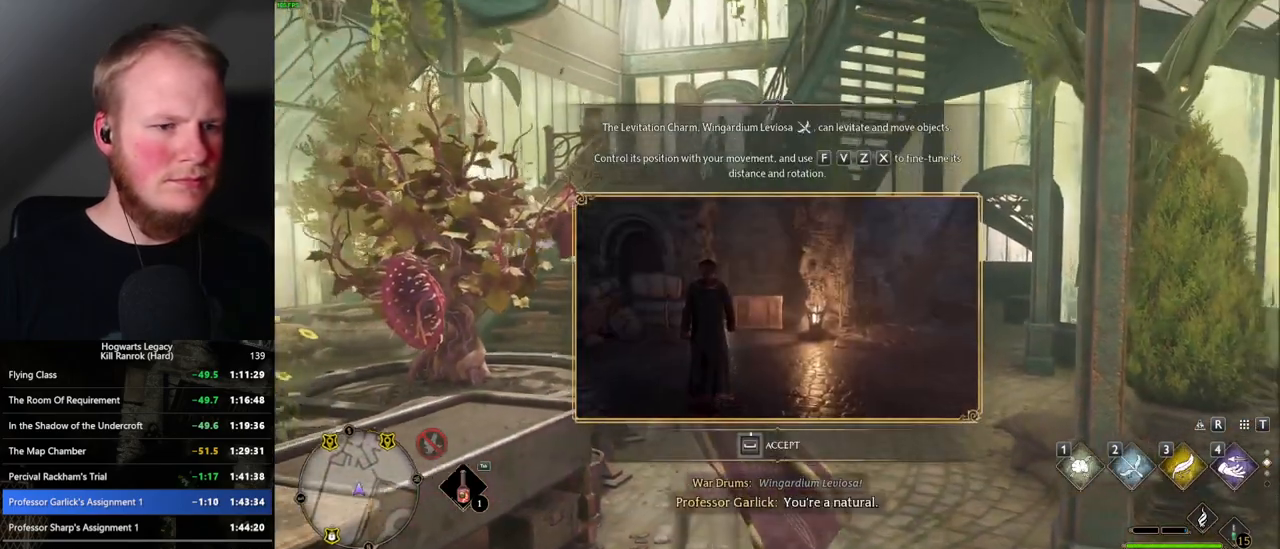
{"keys": ["space"], "mouse": [], "events": [[234, "w", "up"]]}
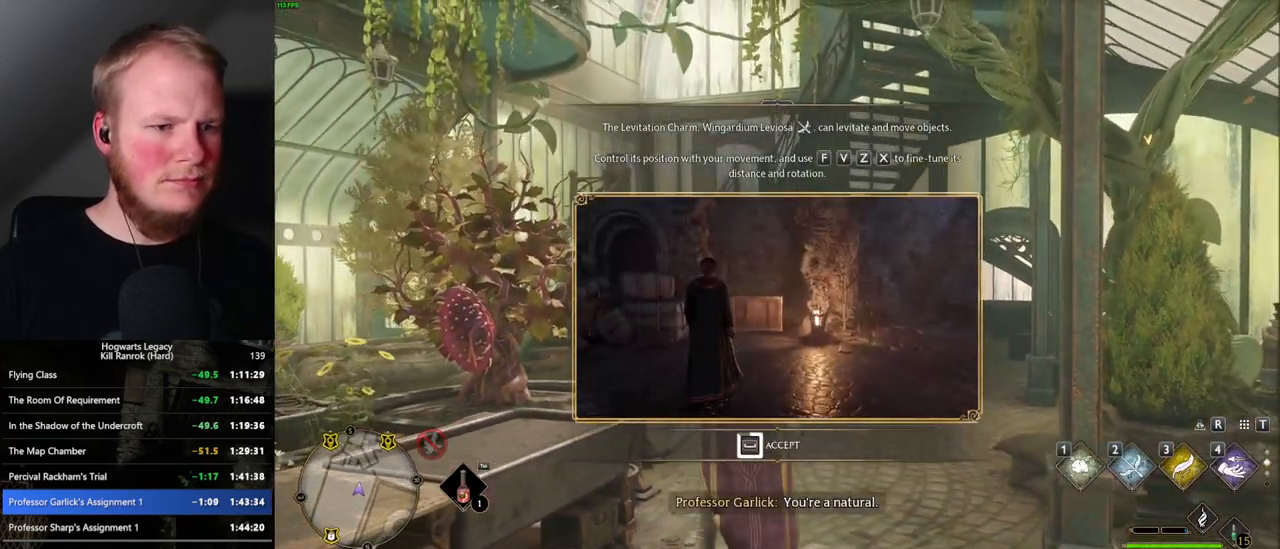
{"keys": ["space"], "mouse": [], "events": []}
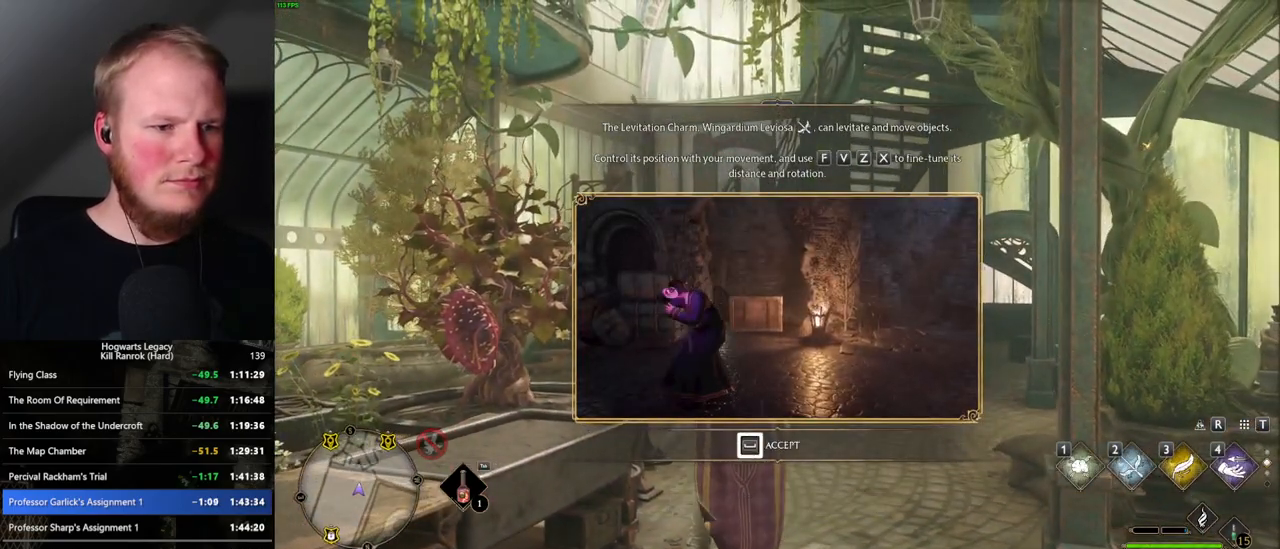
{"keys": ["shift_l", "w"], "mouse": [], "events": [[67, "w", "down"], [100, "space", "up"], [234, "space", "down"], [334, "space", "up"], [434, "shift_l", "down"]]}
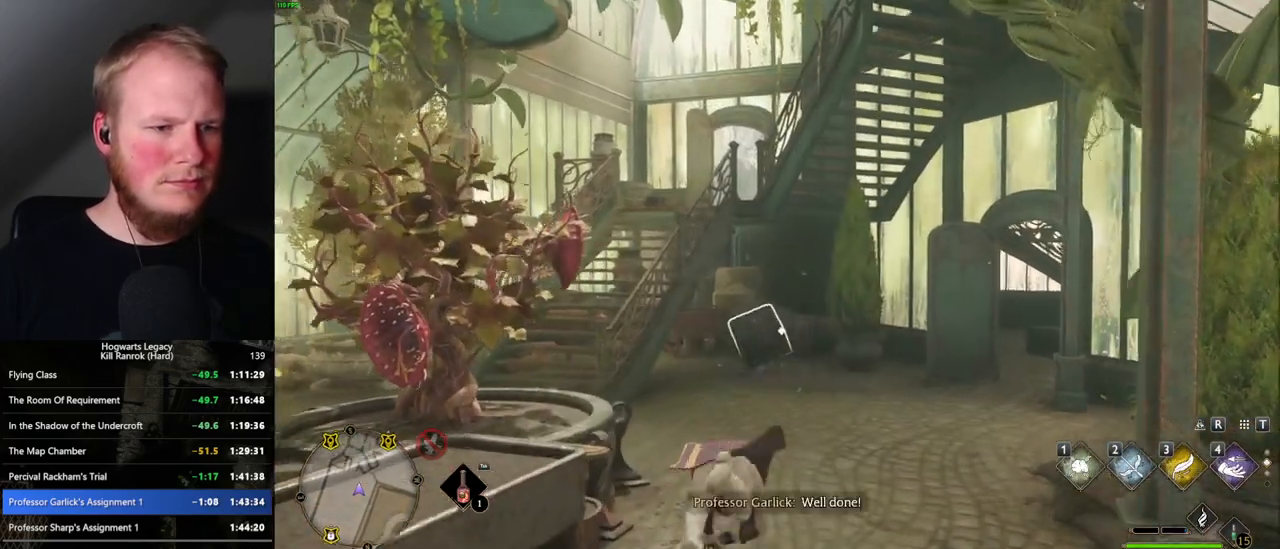
{"keys": ["w"], "mouse": [], "events": [[67, "shift_l", "up"]]}
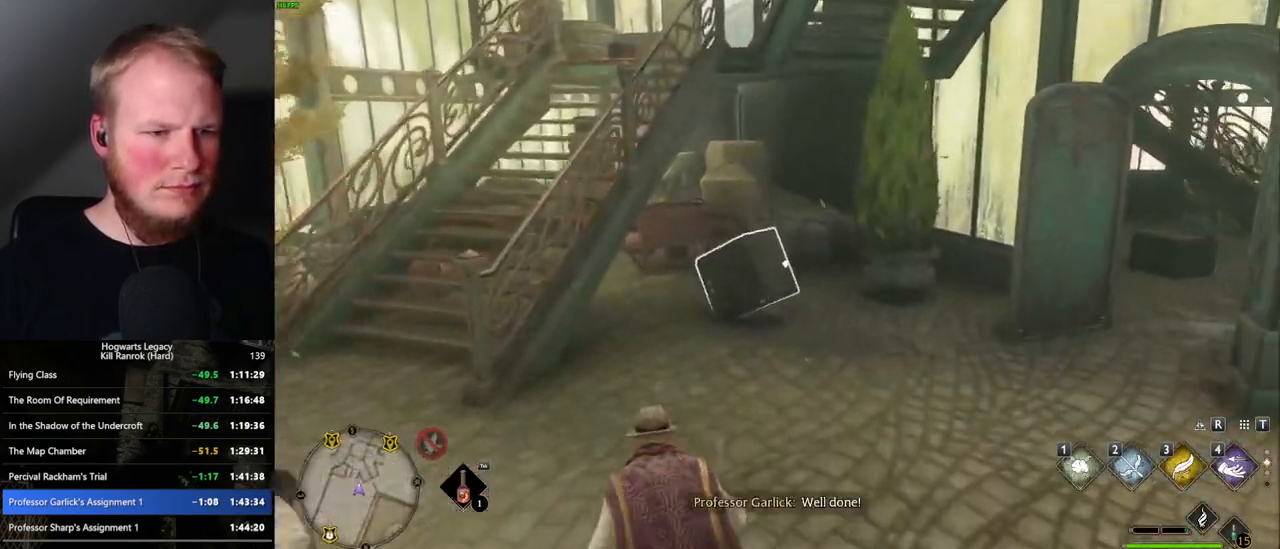
{"keys": [], "mouse": ["left"], "events": [[400, "w", "up"], [450, "mouse_left", "down"]]}
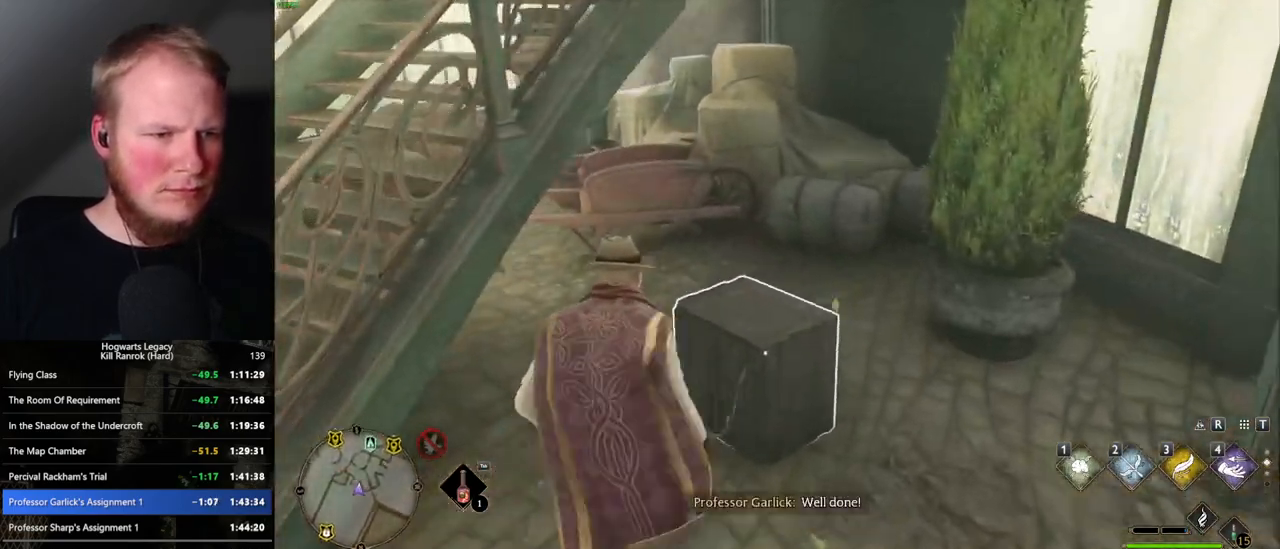
{"keys": ["d"], "mouse": [], "events": [[67, "mouse_left", "up"], [234, "w", "down"], [267, "d", "down"], [300, "w", "up"]]}
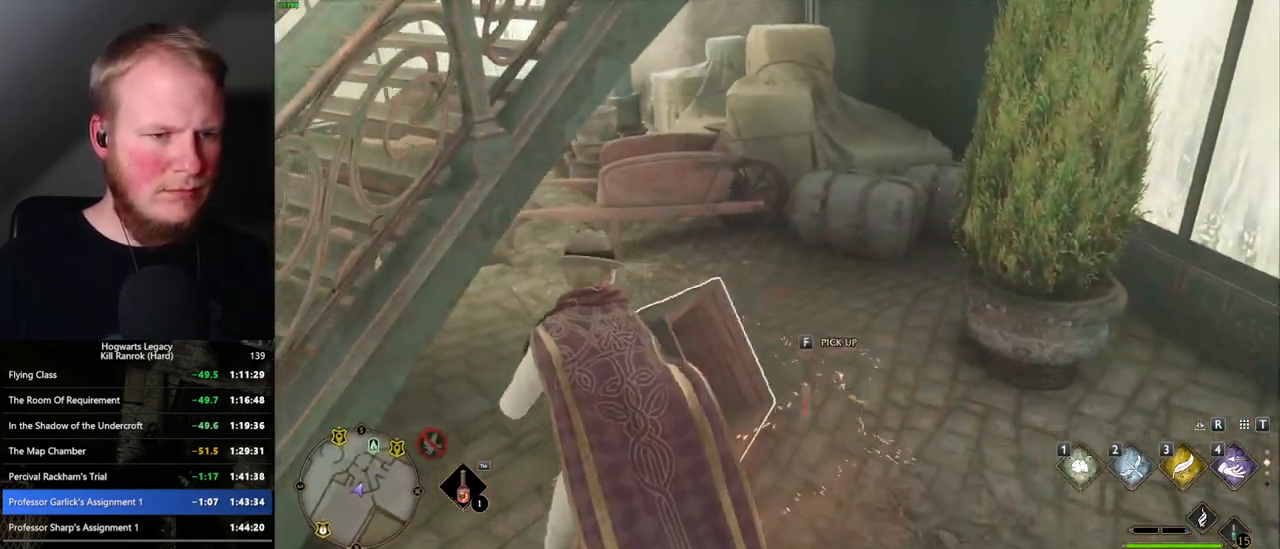
{"keys": [], "mouse": [], "events": [[84, "w", "down"], [117, "d", "up"], [217, "f", "down"], [250, "w", "up"], [300, "f", "up"]]}
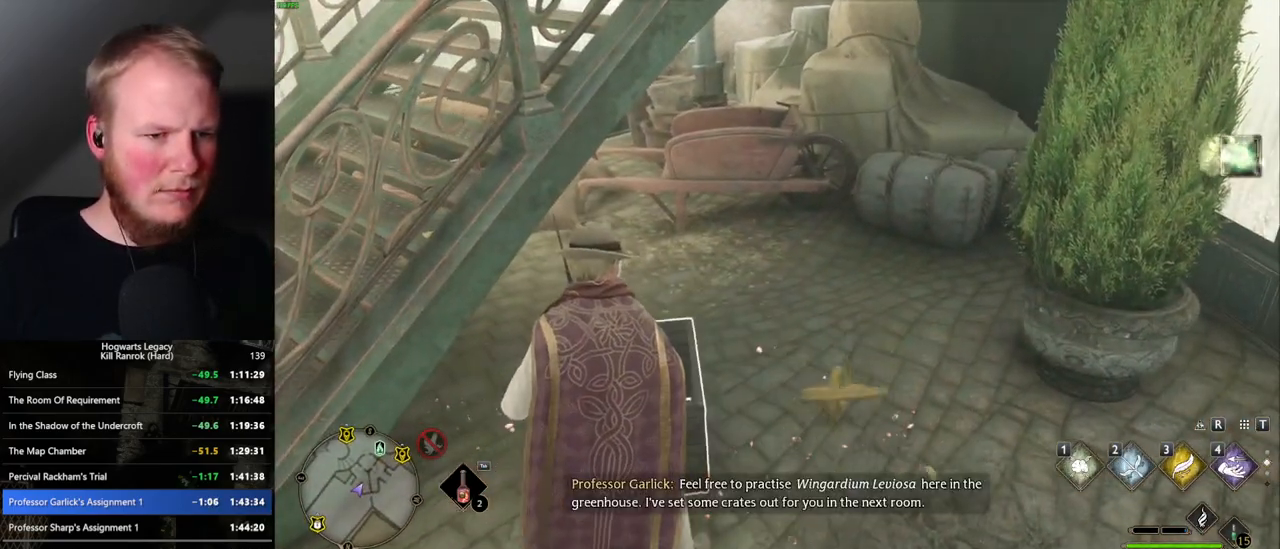
{"keys": [], "mouse": [], "events": [[300, "m", "down"], [450, "m", "up"]]}
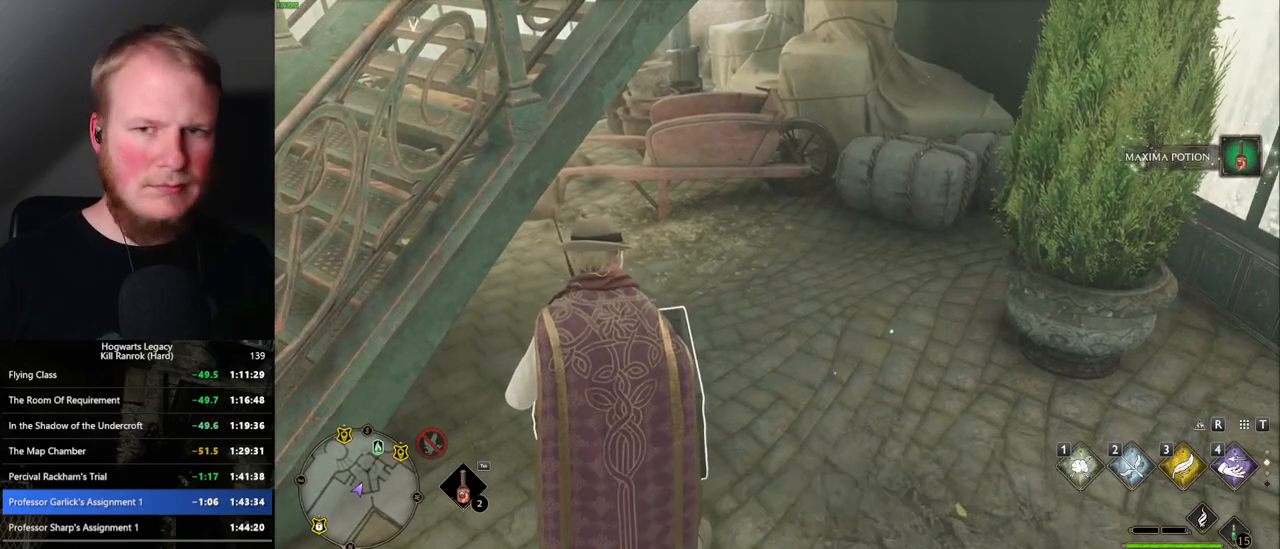
{"keys": [], "mouse": [], "events": []}
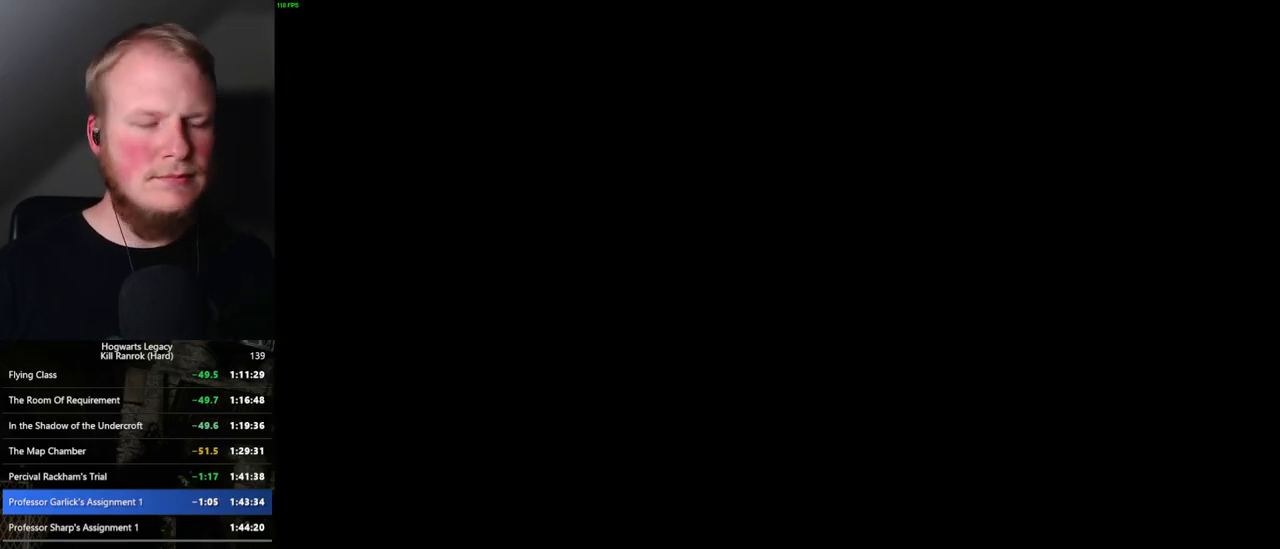
{"keys": [], "mouse": [], "events": []}
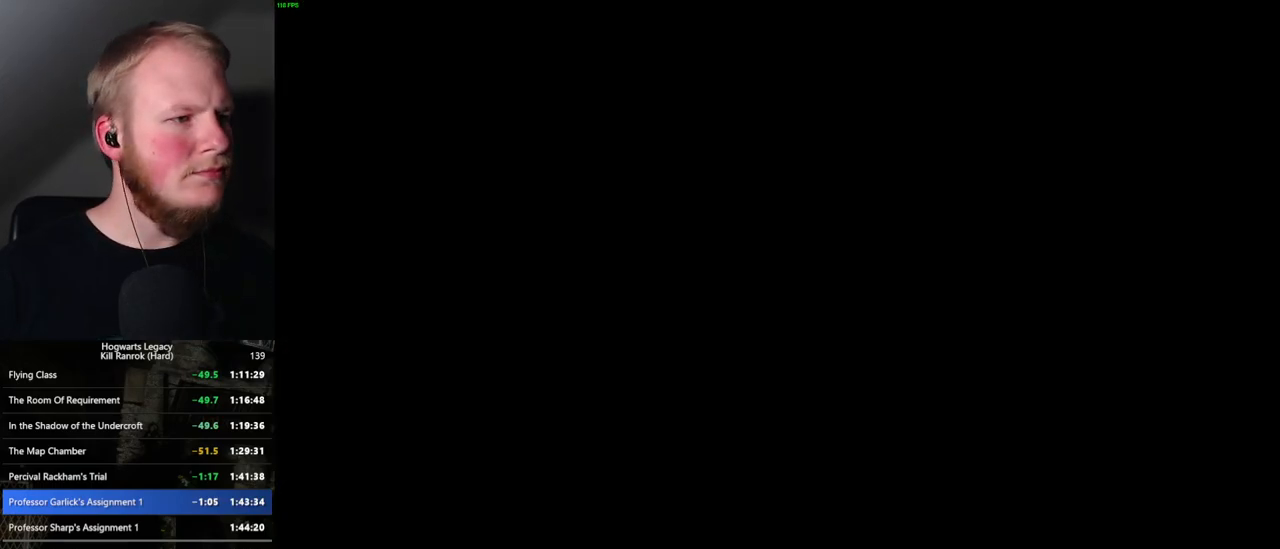
{"keys": [], "mouse": [], "events": []}
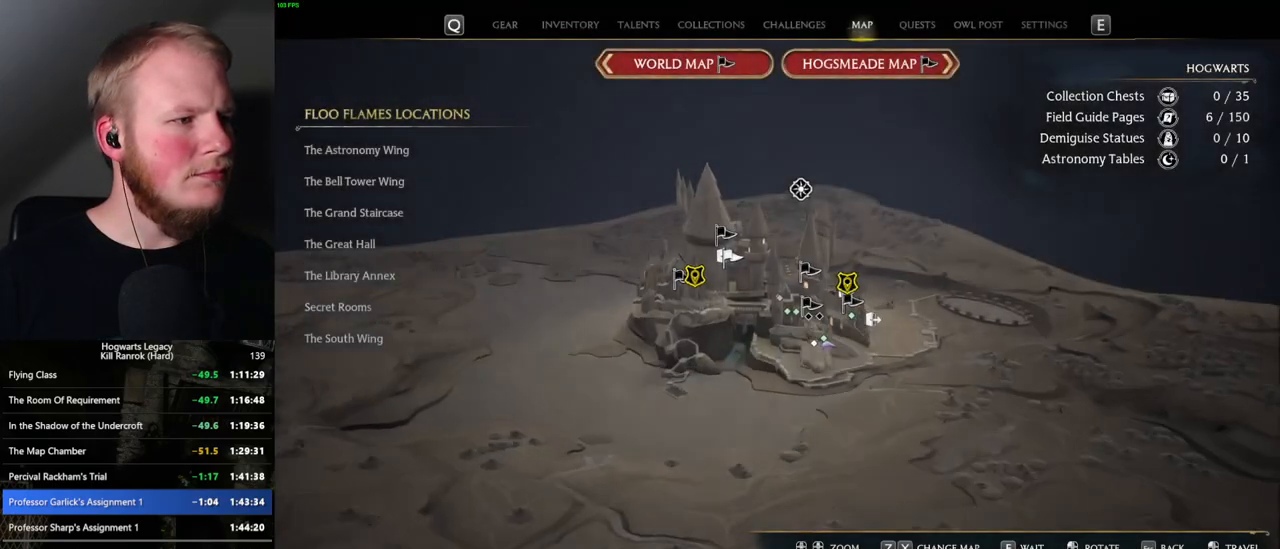
{"keys": [], "mouse": [], "events": []}
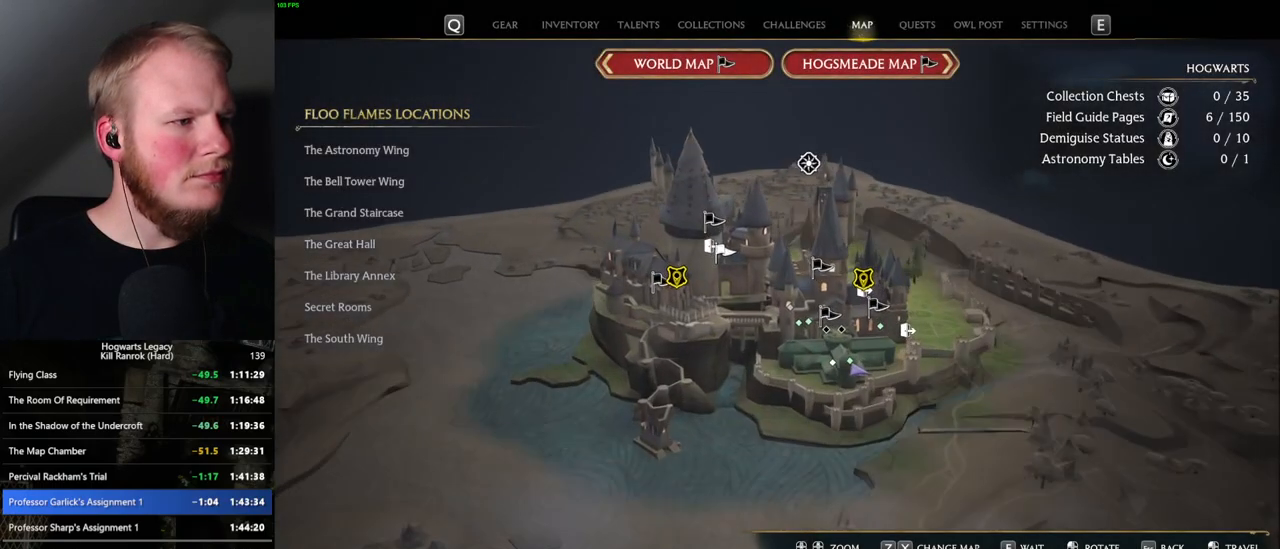
{"keys": [], "mouse": [], "events": []}
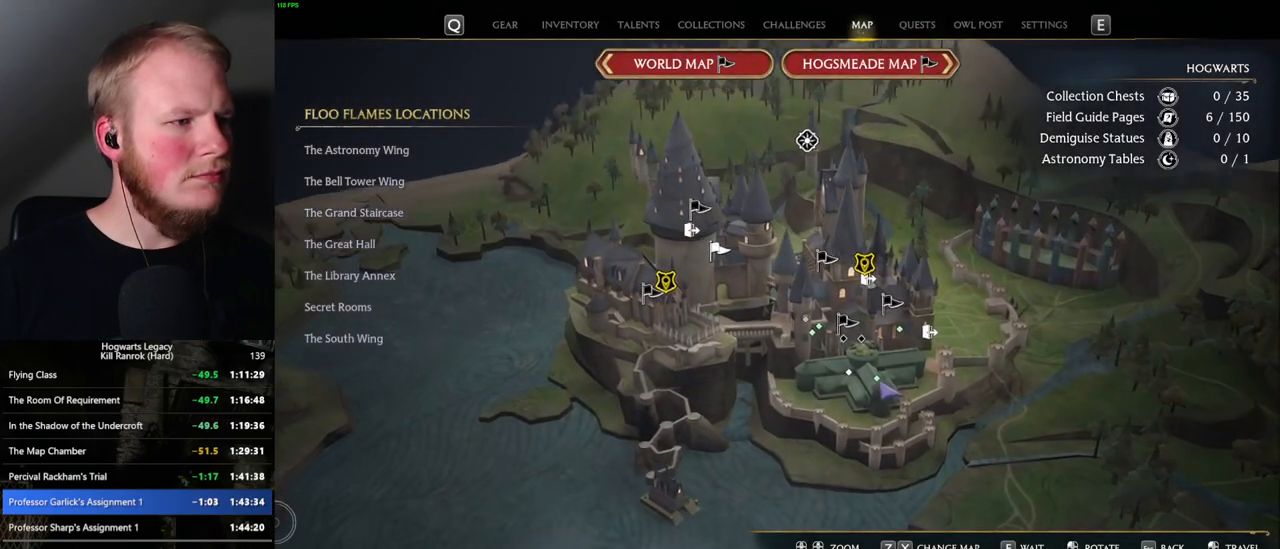
{"keys": [], "mouse": [], "events": []}
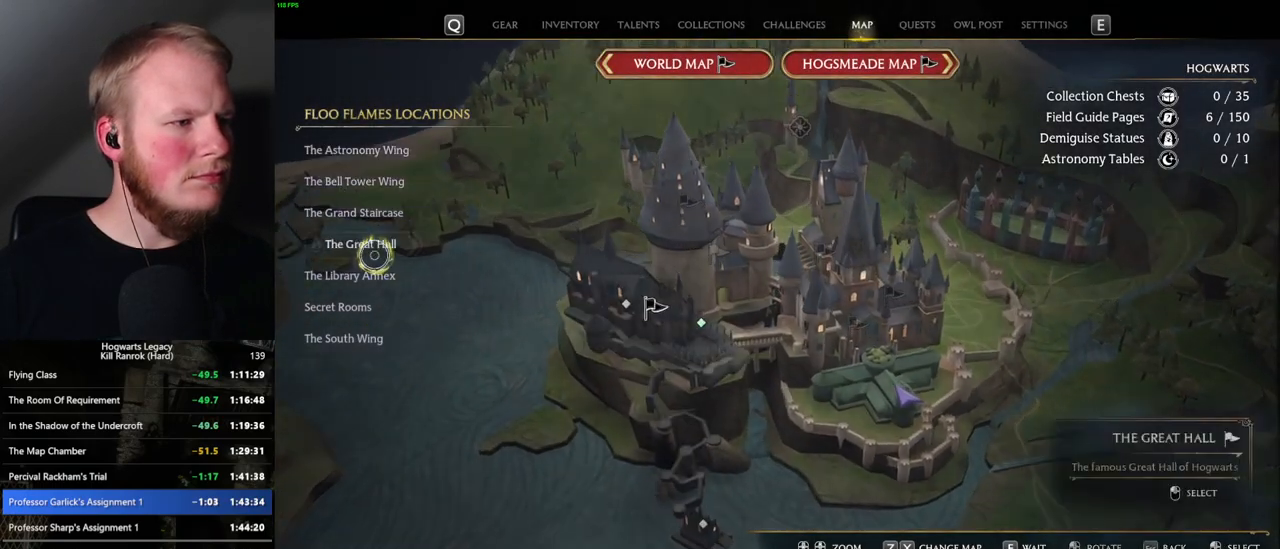
{"keys": [], "mouse": [], "events": [[134, "mouse_left", "down"], [250, "mouse_left", "up"]]}
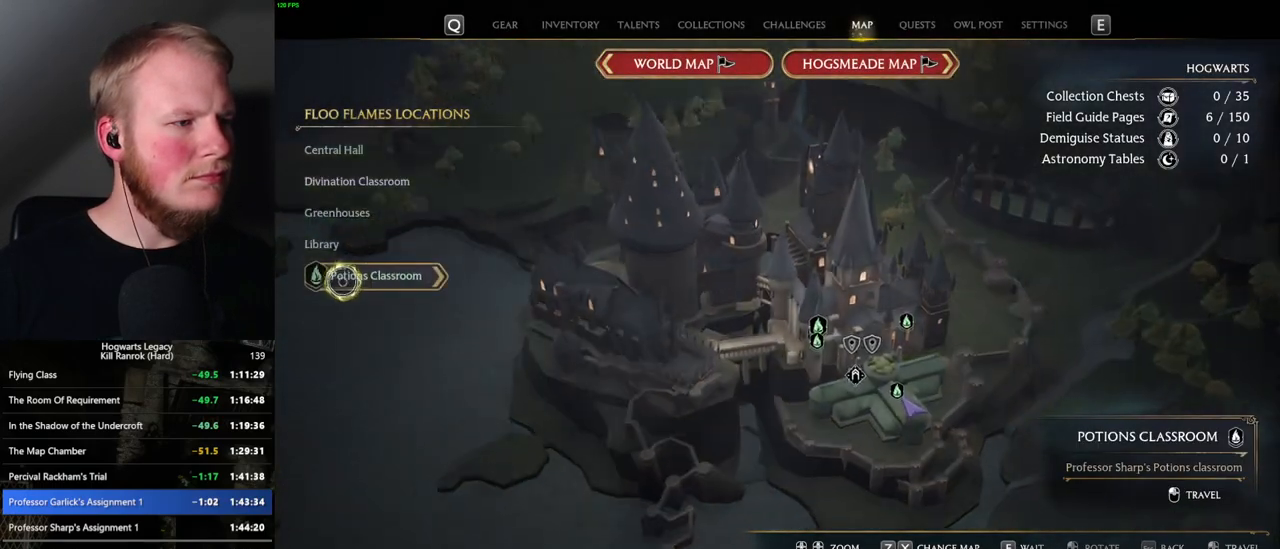
{"keys": [], "mouse": [], "events": [[34, "mouse_left", "down"], [150, "mouse_left", "up"]]}